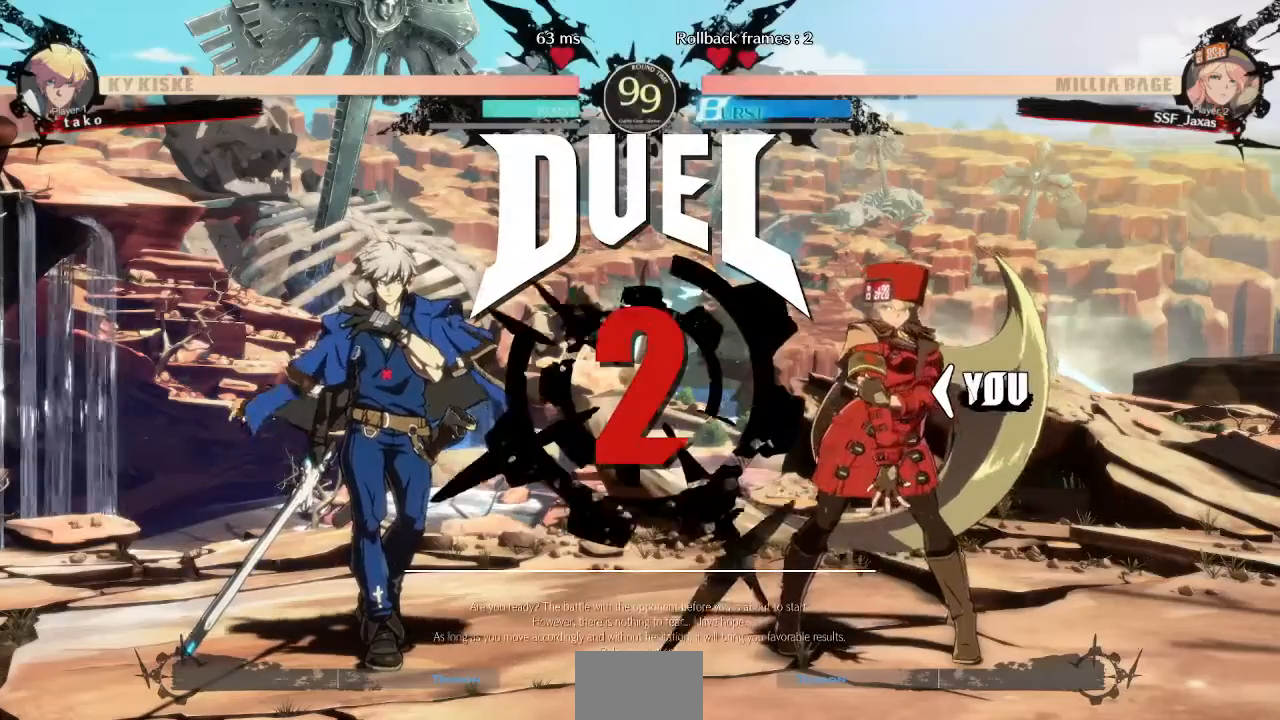
Gameplay with a controller (PlayStation layout); each line is a JSON object with the inputs held at the frame after it. "events" lists button and stick changes between this image and that frame as [ms after this image, input, new state], when the widget could be followed in between. Not read: L3 R3 SELECT START.
{"buttons": ["L1", "DPAD_UP", "DPAD_RIGHT"]}
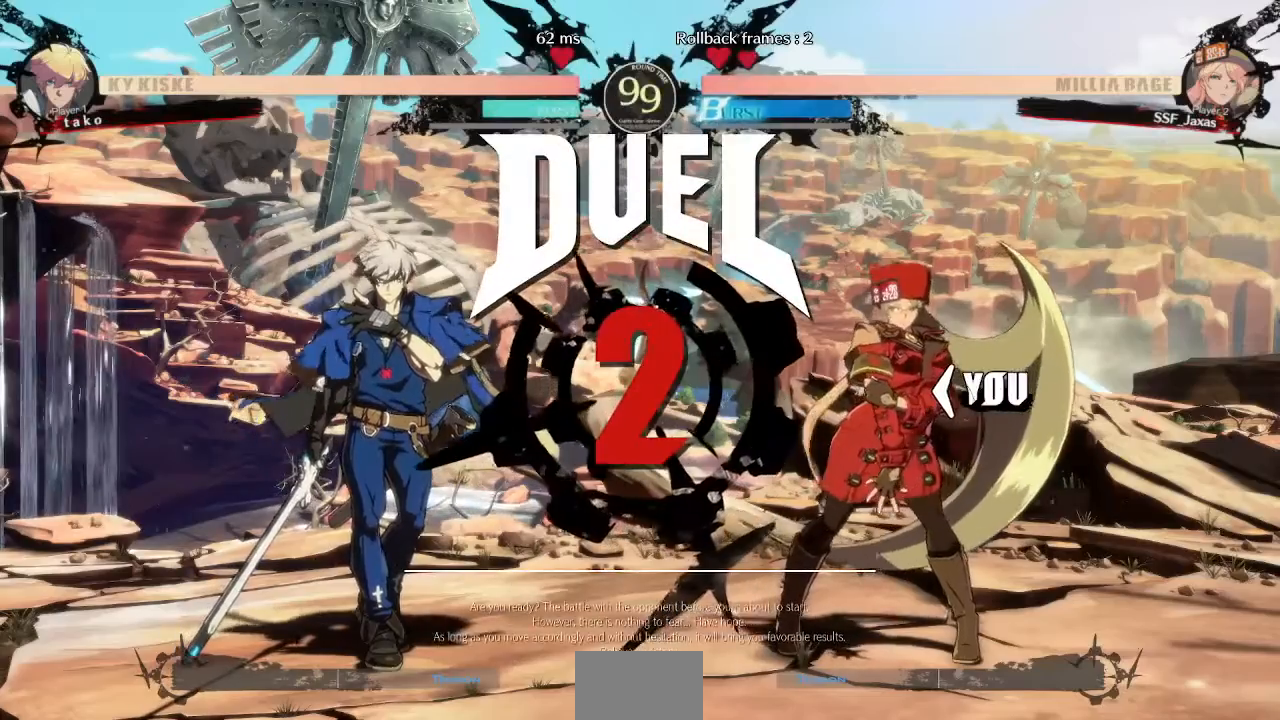
{"buttons": ["CROSS", "L1", "R1", "DPAD_LEFT"]}
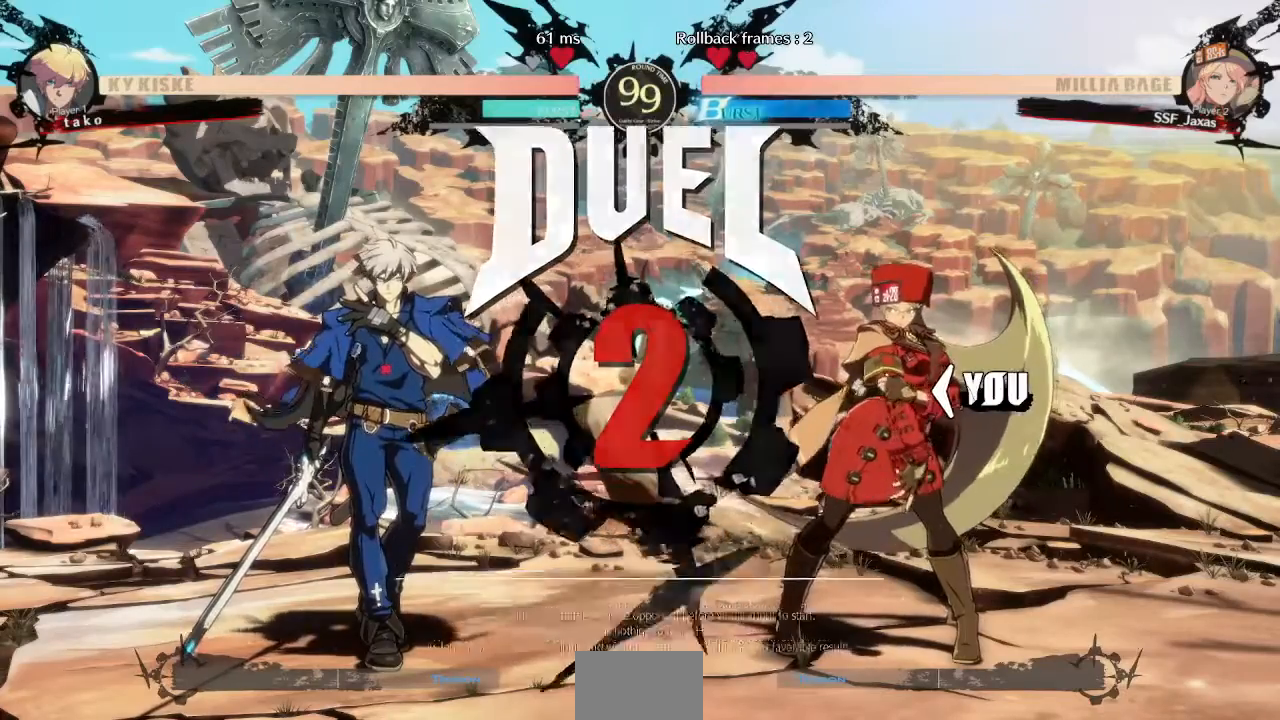
{"buttons": ["DPAD_RIGHT"]}
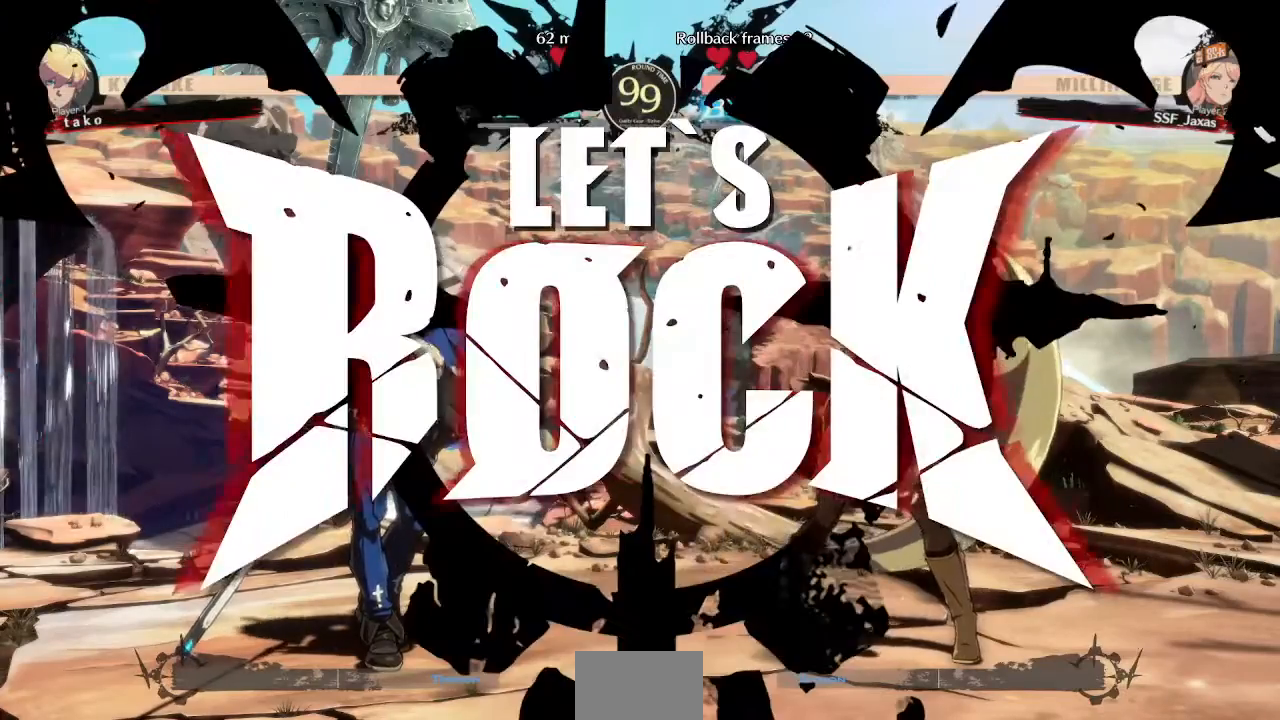
{"buttons": ["DPAD_DOWN", "DPAD_RIGHT"], "events": [[480, "DPAD_DOWN", "down"]]}
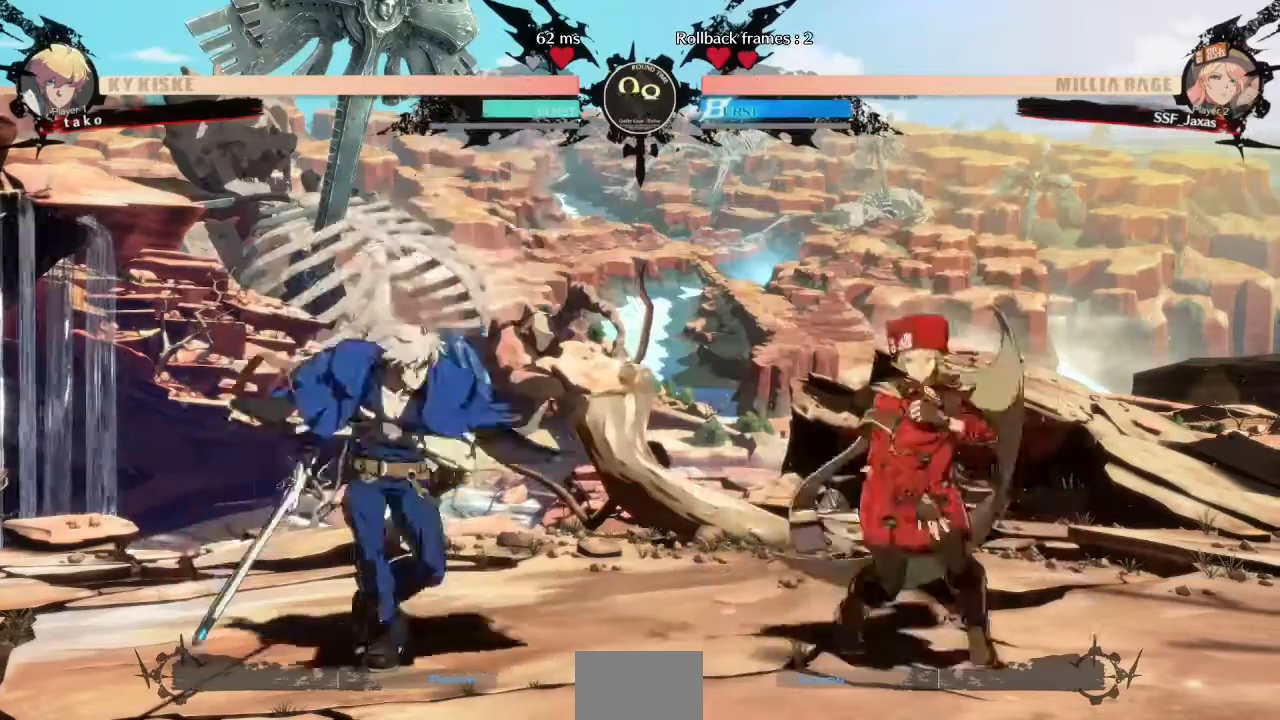
{"buttons": ["DPAD_RIGHT"], "events": [[40, "TRIANGLE", "down"], [160, "DPAD_RIGHT", "up"], [200, "DPAD_DOWN", "up"], [200, "TRIANGLE", "up"], [400, "DPAD_RIGHT", "down"]]}
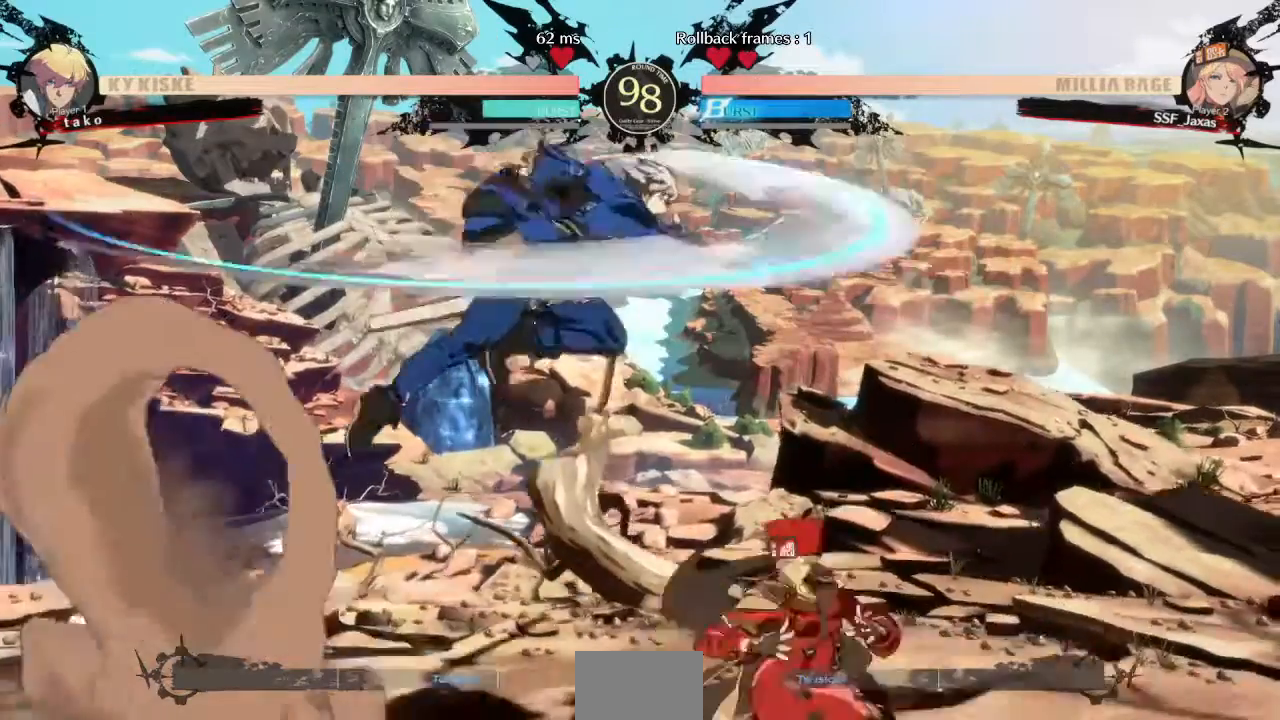
{"buttons": []}
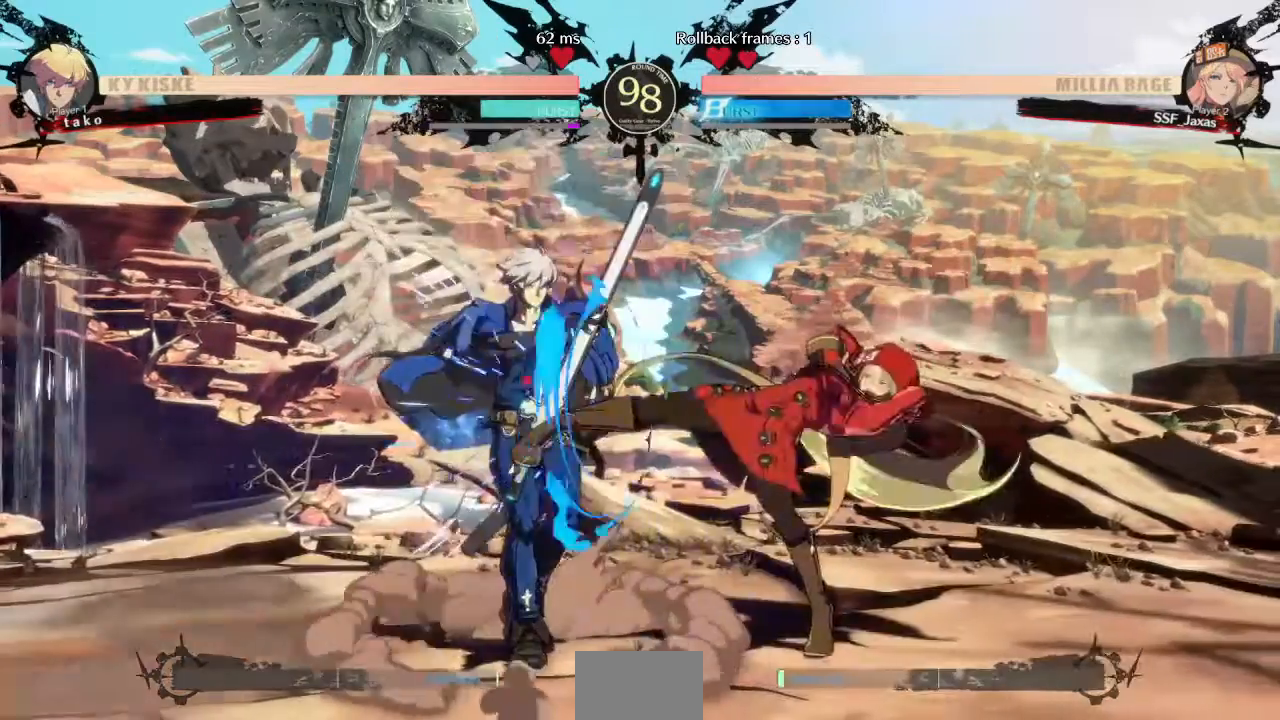
{"buttons": [], "events": [[320, "DPAD_DOWN", "down"], [400, "DPAD_LEFT", "down"], [440, "DPAD_DOWN", "up"], [480, "DPAD_LEFT", "up"]]}
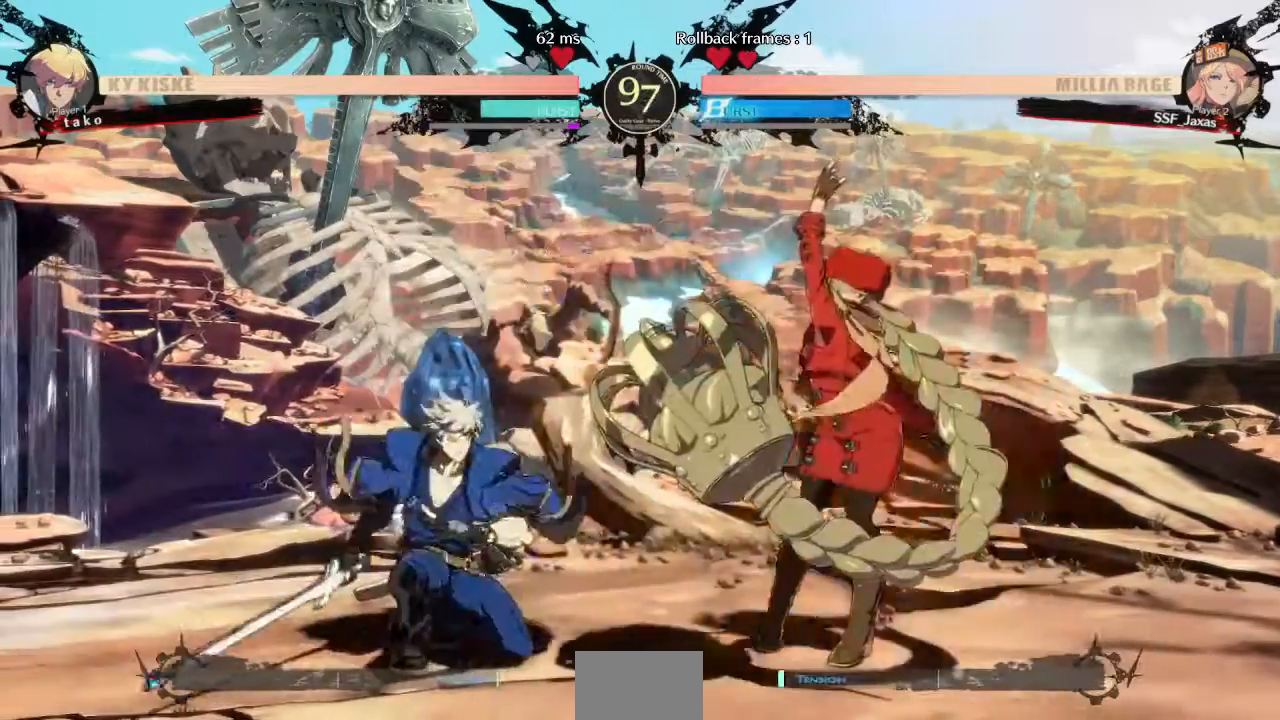
{"buttons": ["DPAD_DOWN", "DPAD_RIGHT"], "events": [[40, "DPAD_RIGHT", "down"], [320, "DPAD_DOWN", "down"]]}
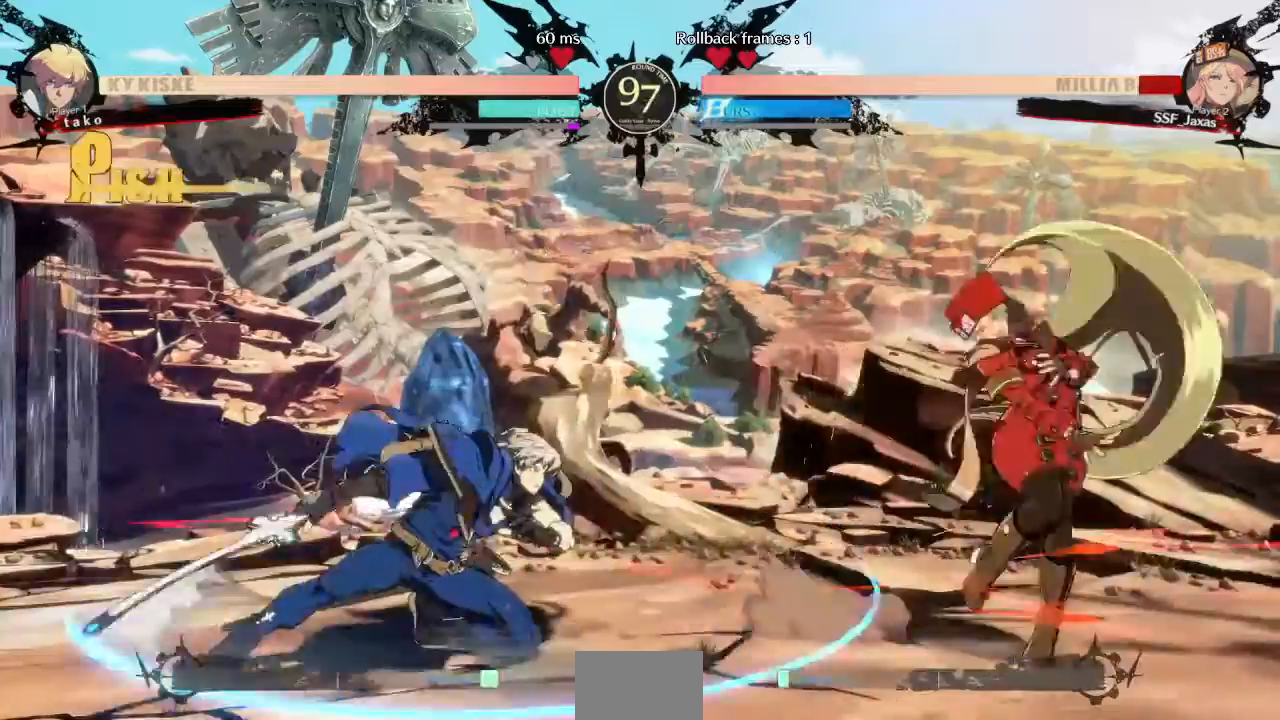
{"buttons": ["DPAD_RIGHT"], "events": [[320, "DPAD_DOWN", "up"], [320, "DPAD_RIGHT", "up"], [360, "DPAD_UP", "down"], [400, "DPAD_LEFT", "down"], [440, "DPAD_UP", "up"], [440, "L1", "down"], [480, "DPAD_LEFT", "up"], [480, "L1", "up"], [520, "DPAD_RIGHT", "down"]]}
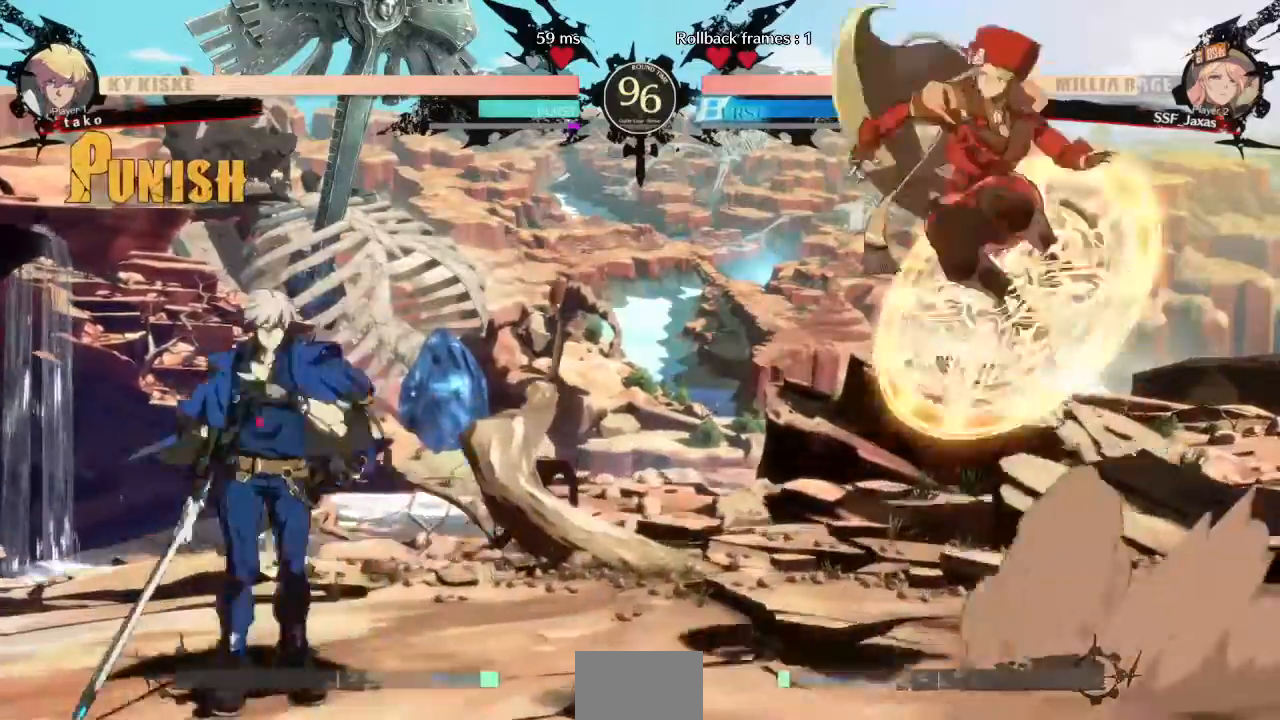
{"buttons": ["DPAD_DOWN", "DPAD_RIGHT"]}
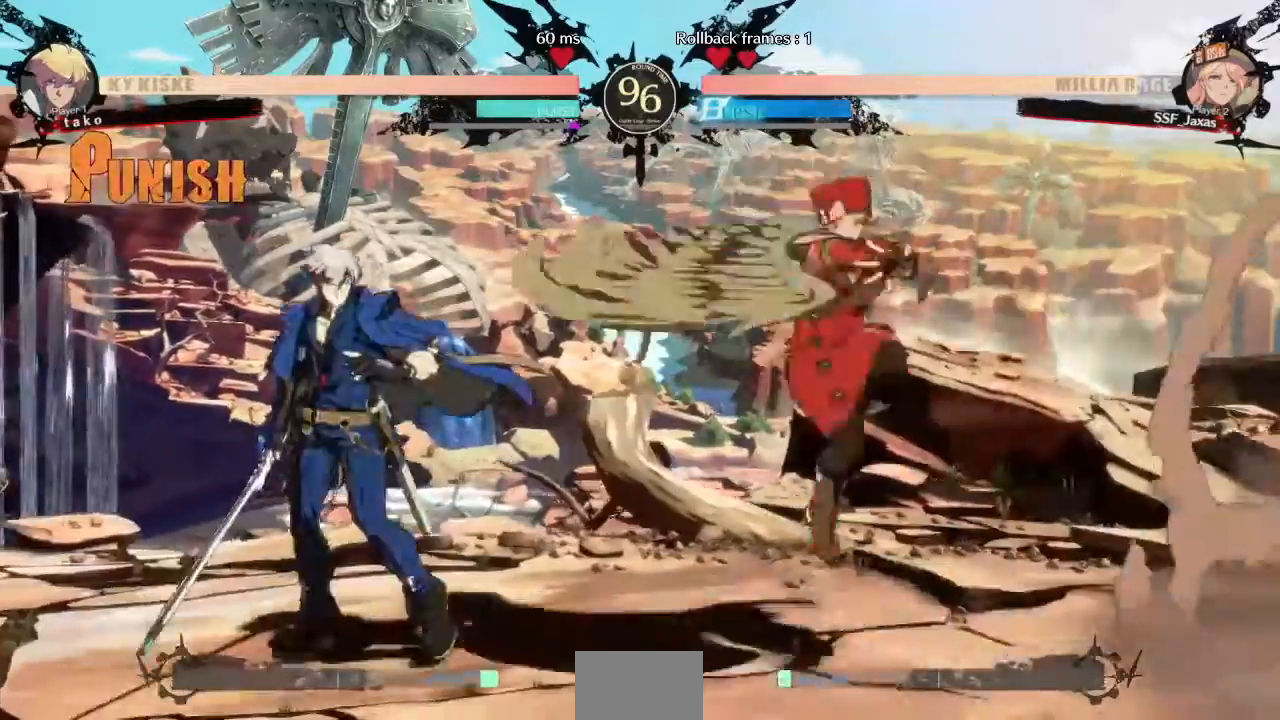
{"buttons": [], "events": [[120, "DPAD_DOWN", "up"], [160, "DPAD_RIGHT", "up"], [240, "DPAD_RIGHT", "down"], [280, "DPAD_RIGHT", "up"], [360, "DPAD_RIGHT", "down"], [520, "DPAD_RIGHT", "up"]]}
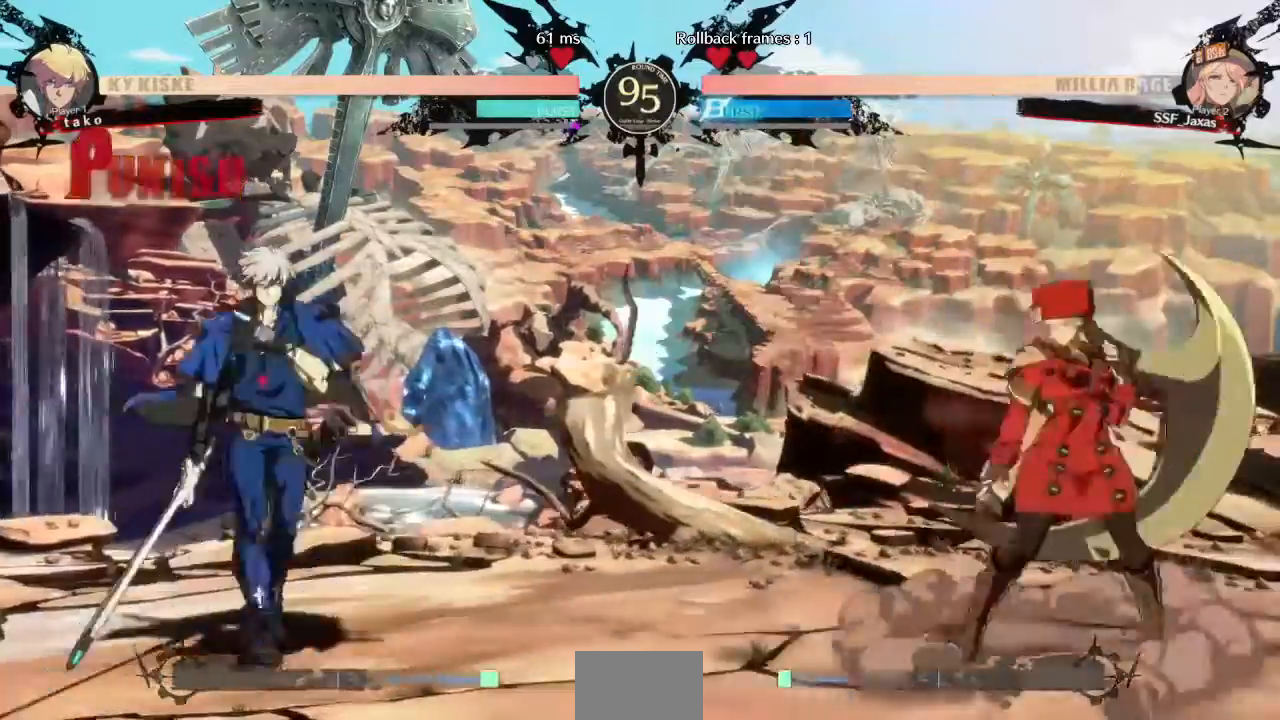
{"buttons": ["DPAD_RIGHT"], "events": [[40, "DPAD_LEFT", "down"], [200, "DPAD_DOWN", "down"], [200, "DPAD_LEFT", "up"], [280, "DPAD_RIGHT", "down"], [280, "TRIANGLE", "down"], [320, "SQUARE", "down"], [360, "DPAD_DOWN", "up"], [360, "SQUARE", "up"], [360, "TRIANGLE", "up"]]}
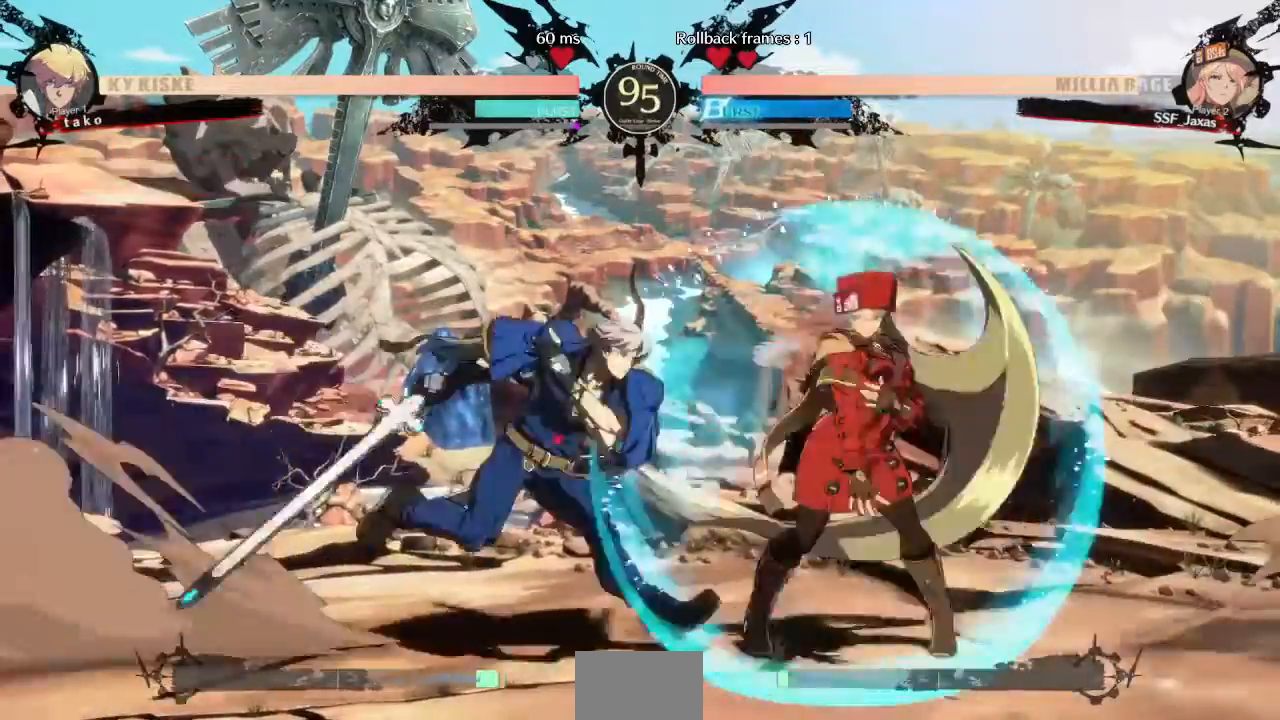
{"buttons": ["DPAD_RIGHT"], "events": [[240, "DPAD_DOWN", "down"], [480, "DPAD_DOWN", "up"]]}
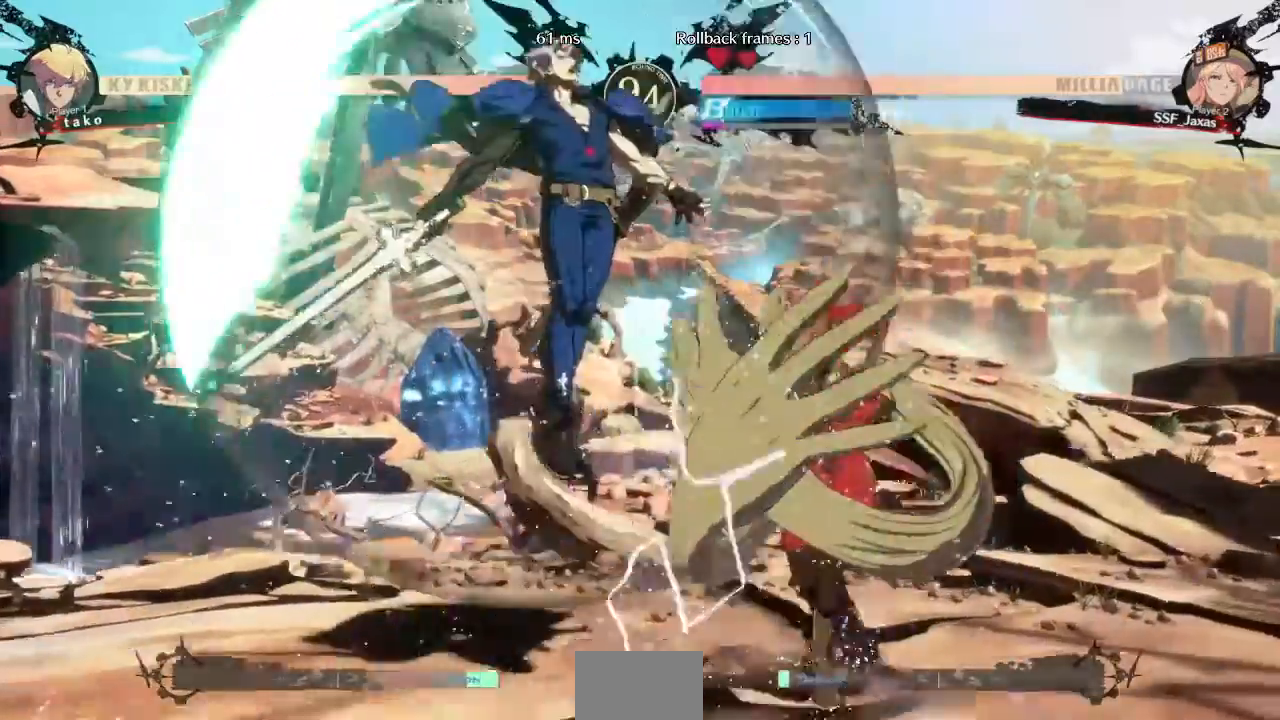
{"buttons": ["DPAD_DOWN", "DPAD_RIGHT"]}
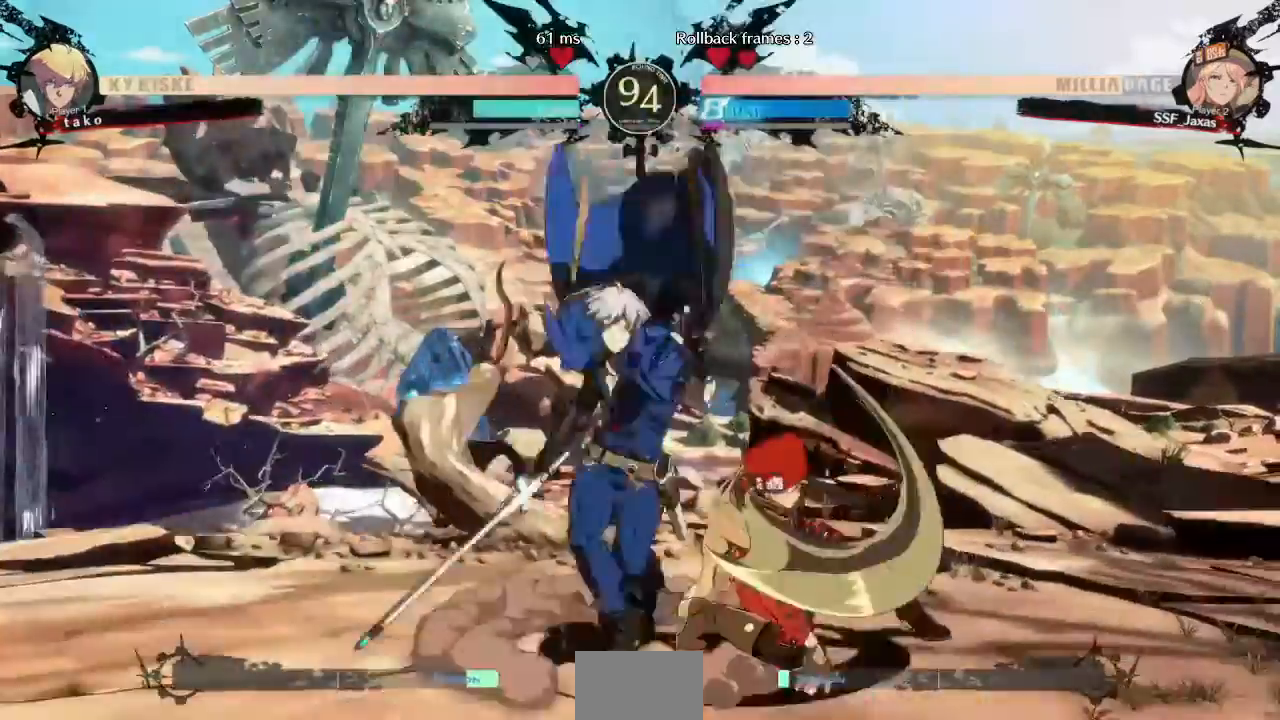
{"buttons": [], "events": [[40, "DPAD_DOWN", "up"], [40, "SQUARE", "down"], [280, "DPAD_RIGHT", "up"], [280, "SQUARE", "up"]]}
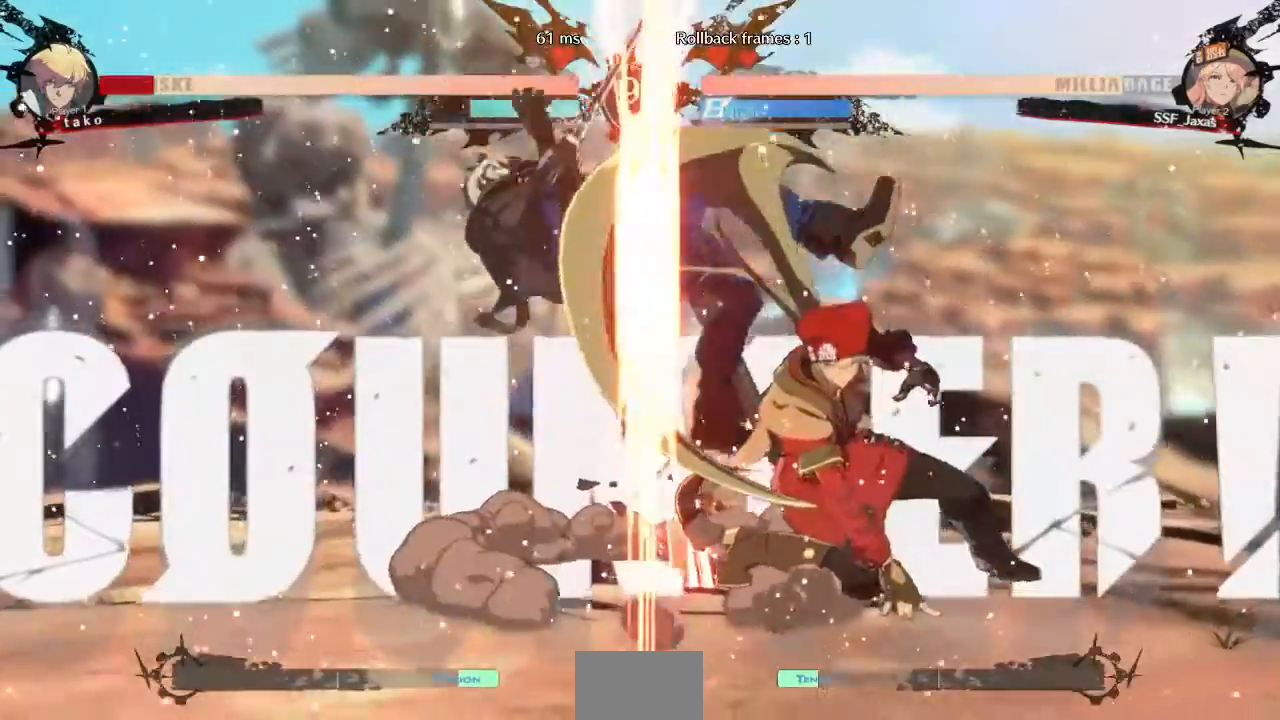
{"buttons": [], "events": []}
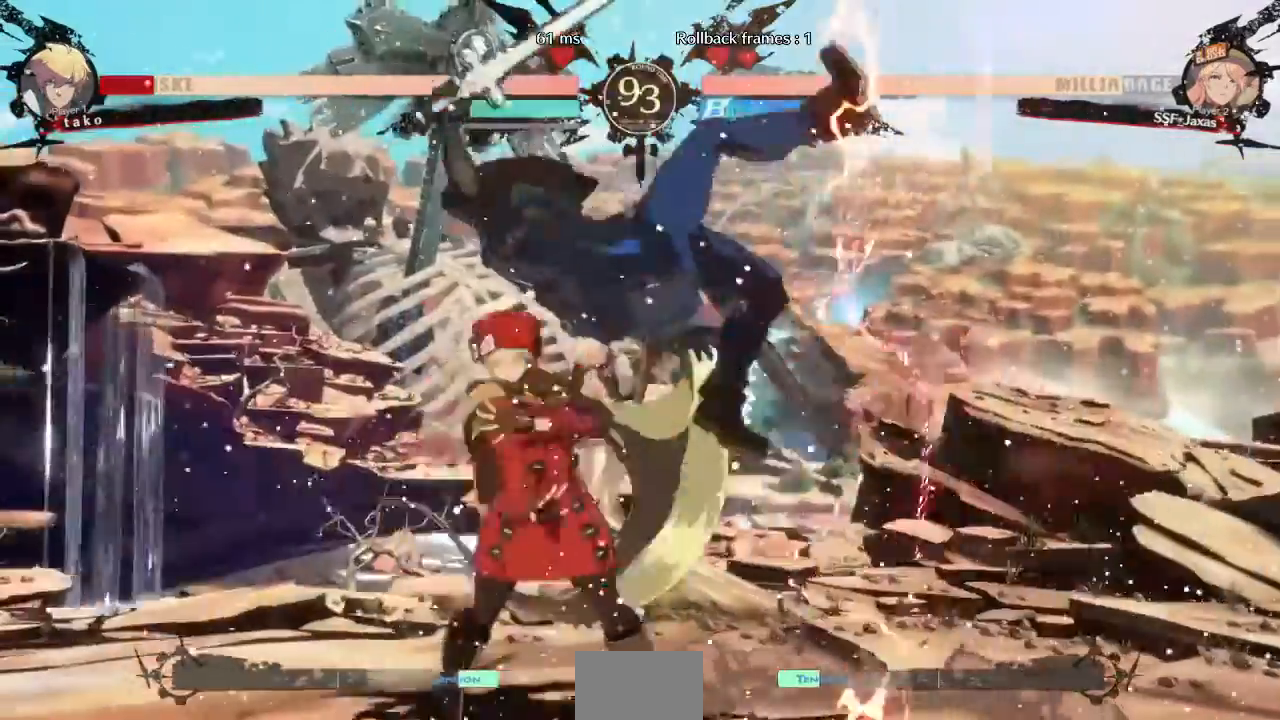
{"buttons": []}
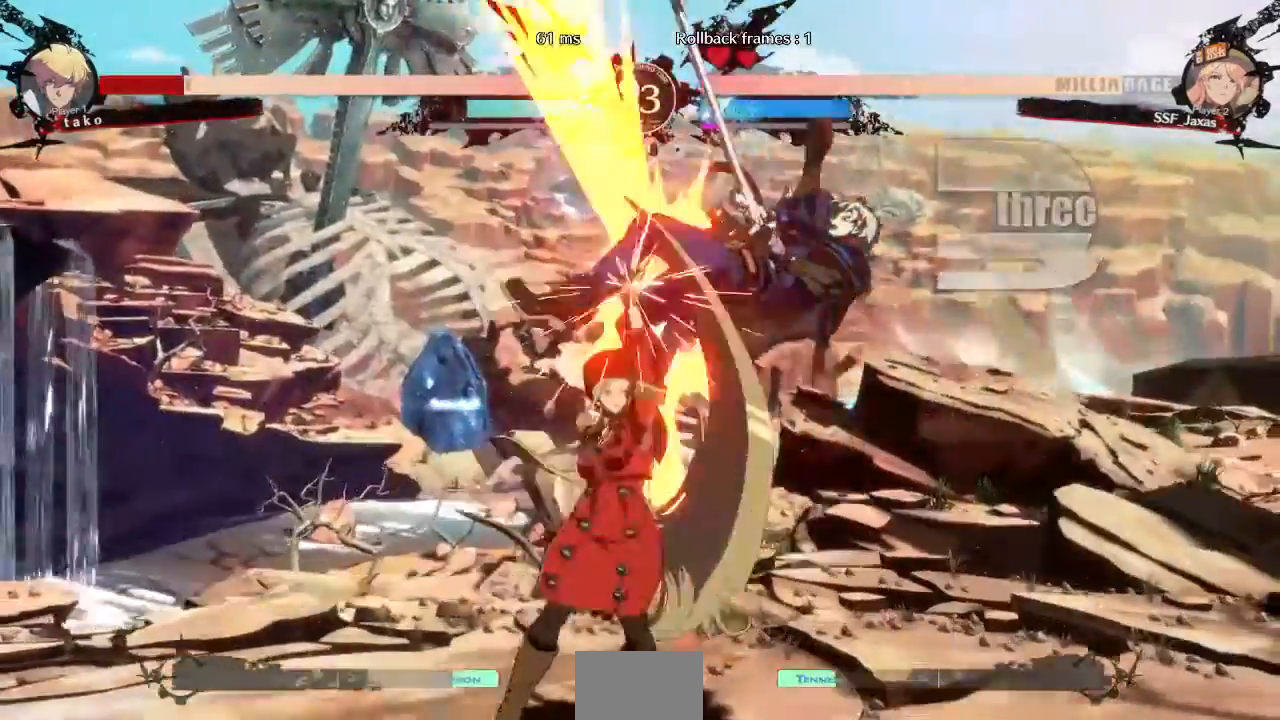
{"buttons": ["DPAD_RIGHT"], "events": [[120, "DPAD_RIGHT", "down"], [120, "DPAD_UP", "down"], [240, "DPAD_UP", "up"], [240, "TRIANGLE", "down"], [360, "TRIANGLE", "up"]]}
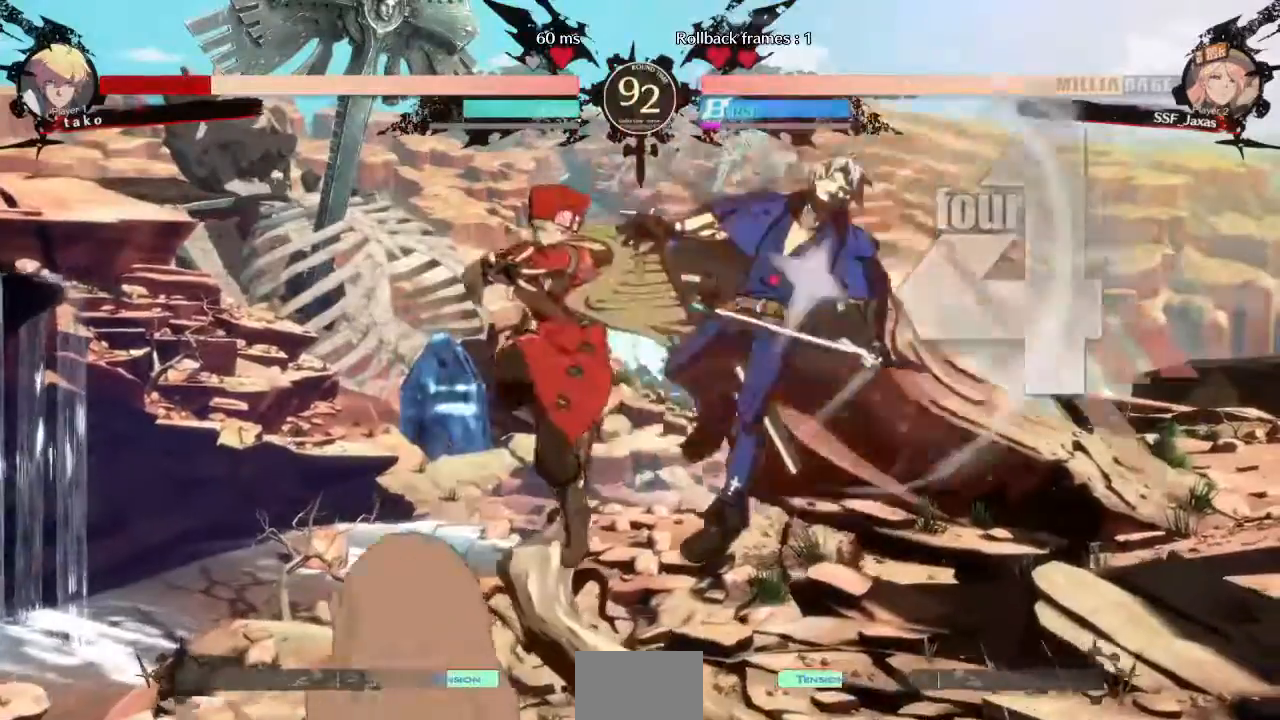
{"buttons": [], "events": [[40, "R2", "down"], [120, "R2", "up"], [400, "DPAD_UP", "down"], [480, "DPAD_UP", "up"], [520, "DPAD_RIGHT", "up"]]}
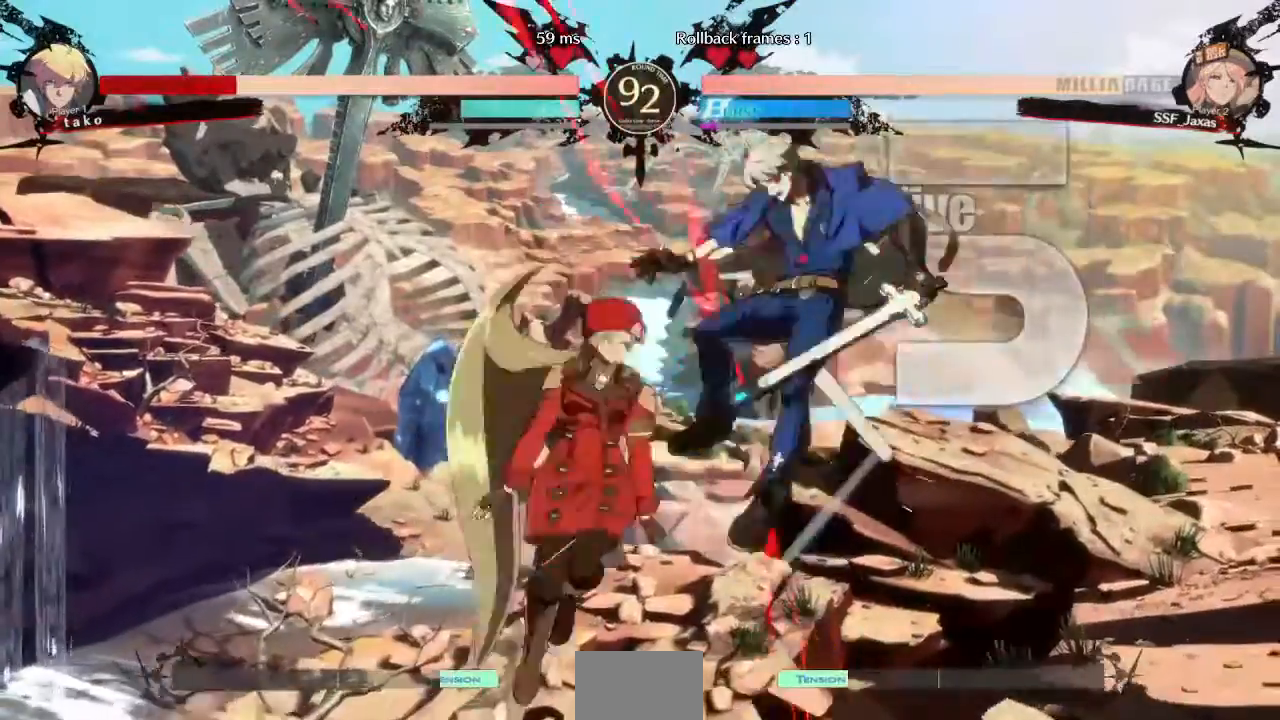
{"buttons": []}
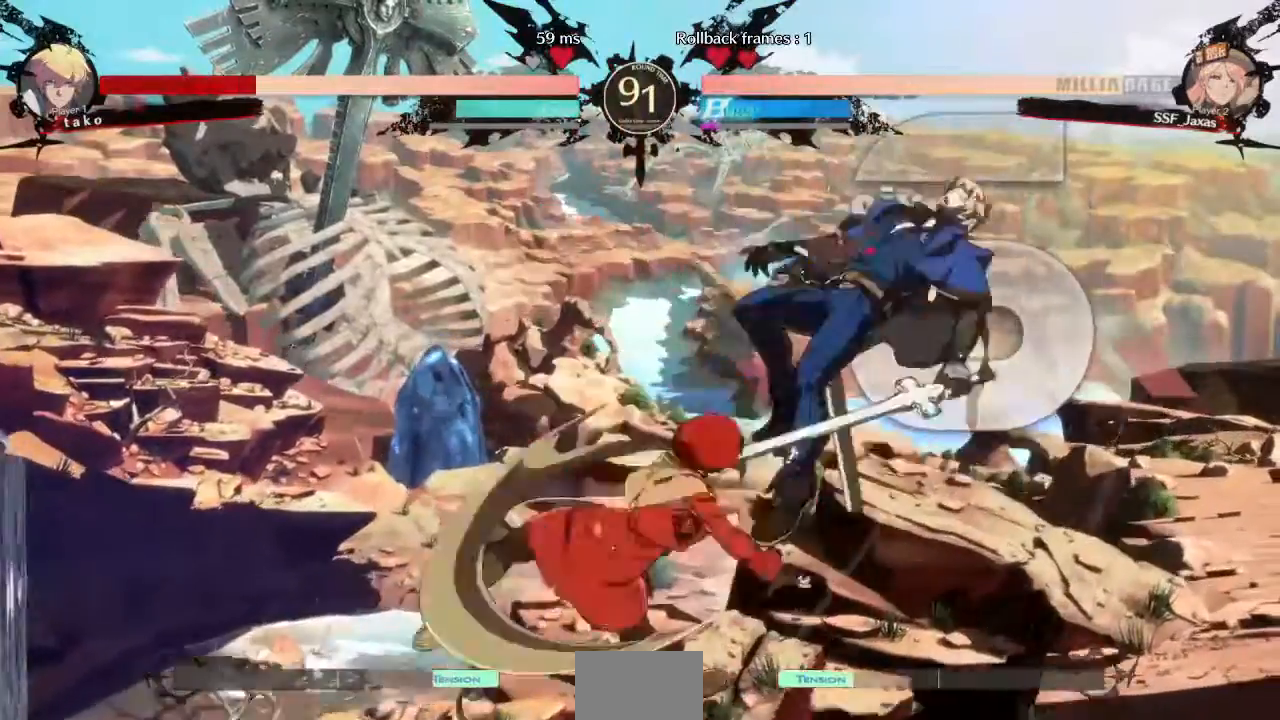
{"buttons": ["DPAD_DOWN"], "events": [[120, "L1", "down"], [280, "L1", "up"], [520, "DPAD_DOWN", "down"]]}
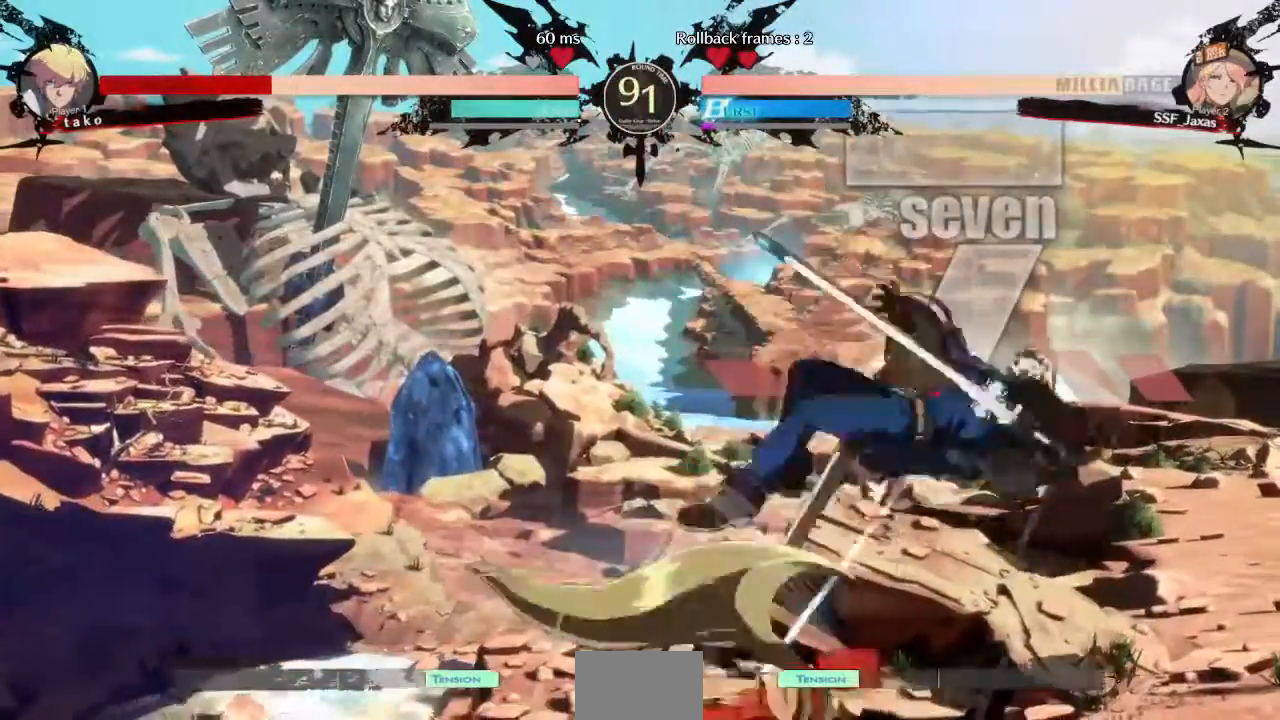
{"buttons": ["DPAD_LEFT"], "events": [[40, "DPAD_RIGHT", "down"], [120, "DPAD_RIGHT", "up"], [120, "R1", "down"], [160, "DPAD_DOWN", "up"], [200, "DPAD_LEFT", "down"], [320, "R1", "up"]]}
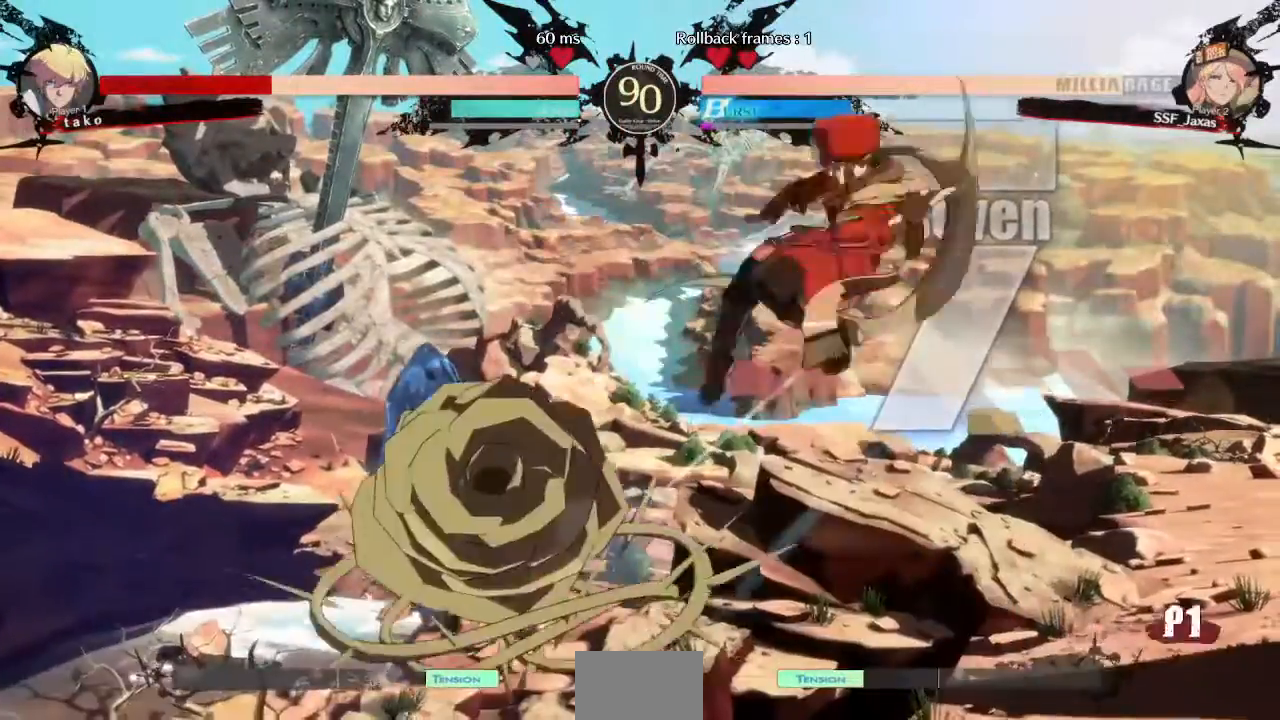
{"buttons": ["DPAD_DOWN", "DPAD_LEFT"], "events": [[240, "R1", "down"], [360, "DPAD_DOWN", "down"], [440, "R1", "up"]]}
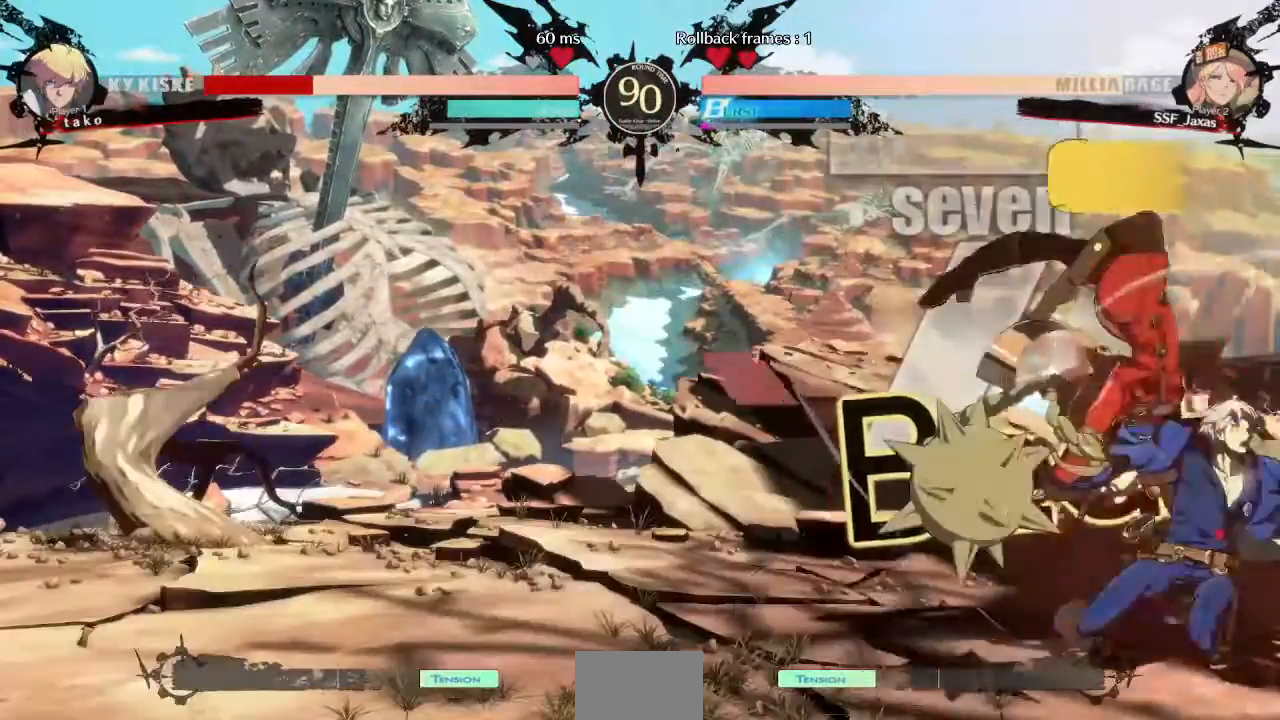
{"buttons": ["R2"], "events": [[120, "DPAD_LEFT", "up"], [160, "SQUARE", "down"], [320, "SQUARE", "up"], [360, "R2", "down"], [480, "DPAD_DOWN", "up"]]}